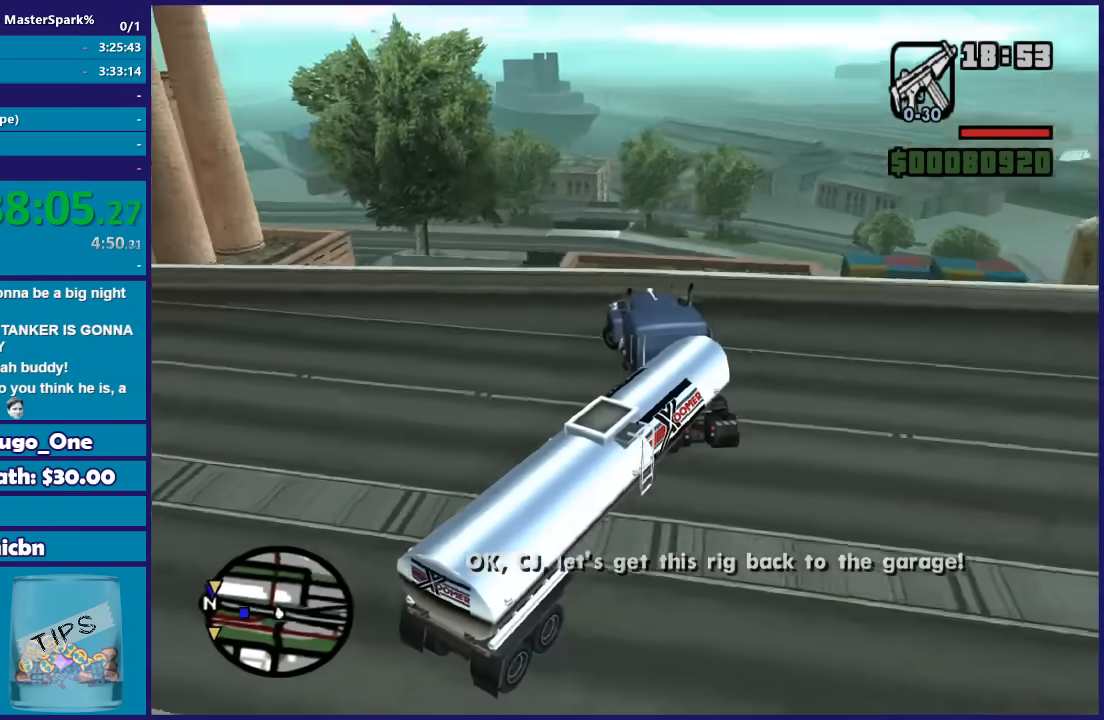
Gameplay with a controller (Xbox layout); each line is a JSON object with the inputs held at the frame after it. "button_events" lists button changes between this image and that frame as [ms after this image, input, new state], when the widget could be followed in between (sticks are given only as held states).
{"buttons": [], "left_stick": "down-left", "right_stick": "down-left", "button_events": [[167, "R2", "up"]]}
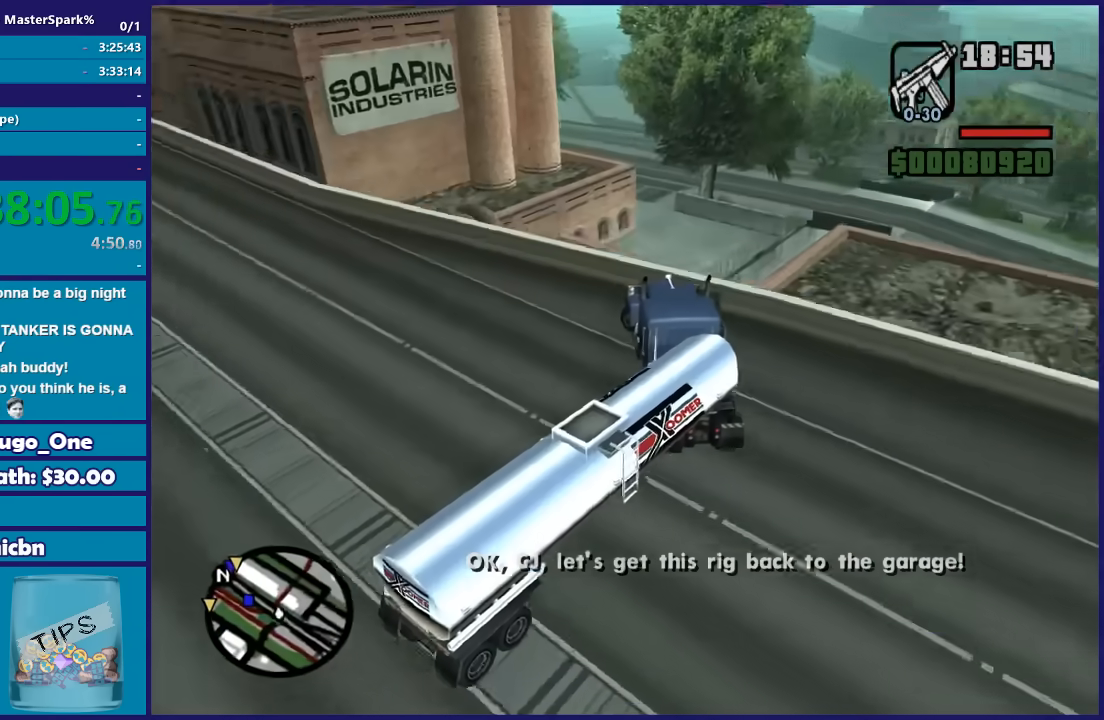
{"buttons": ["R2"], "left_stick": "down-left", "right_stick": "down-left", "button_events": [[67, "R2", "down"]]}
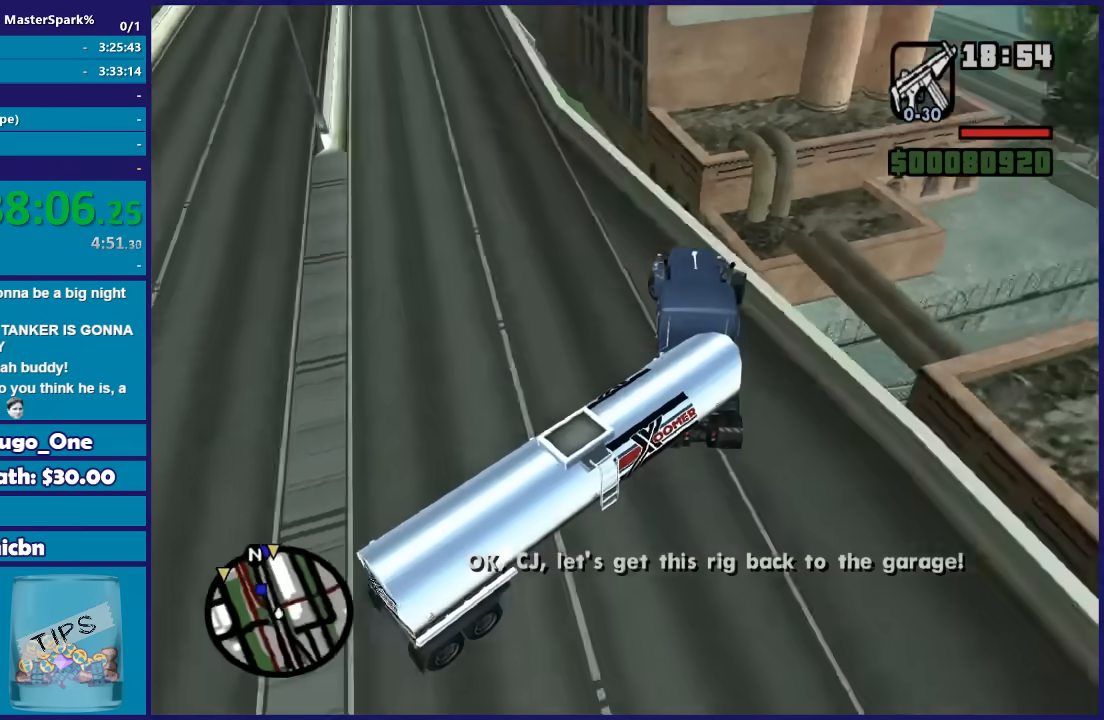
{"buttons": ["R2"], "left_stick": "left", "right_stick": "down-left", "button_events": []}
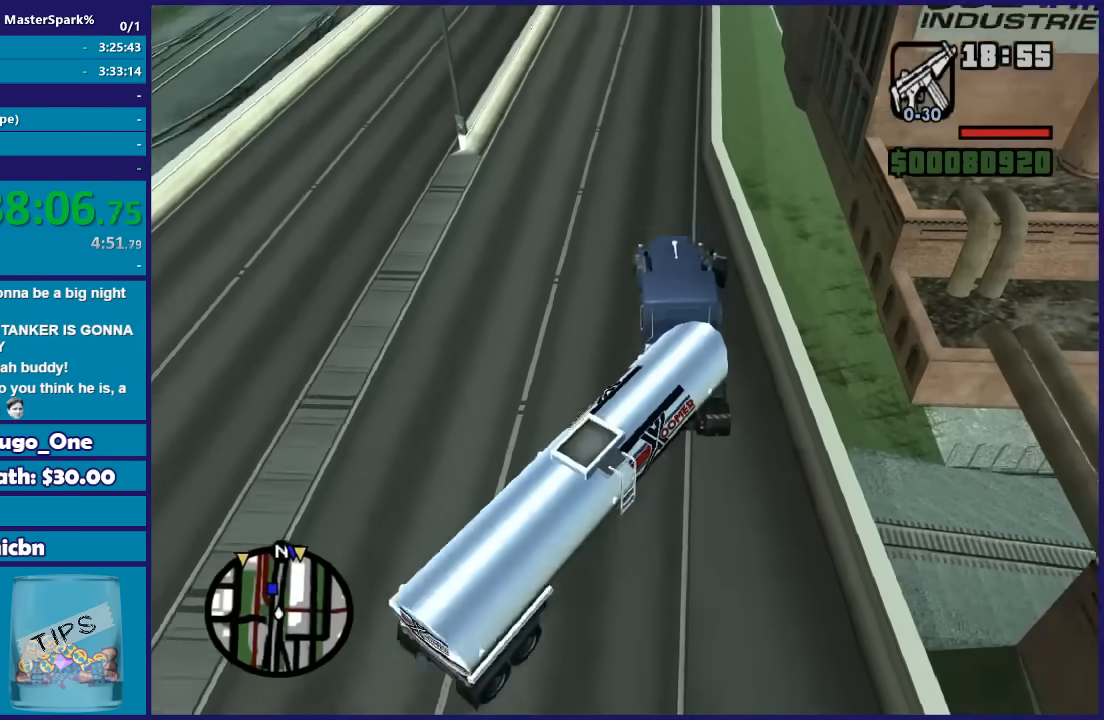
{"buttons": ["R2"], "left_stick": "center", "right_stick": "down-left", "button_events": []}
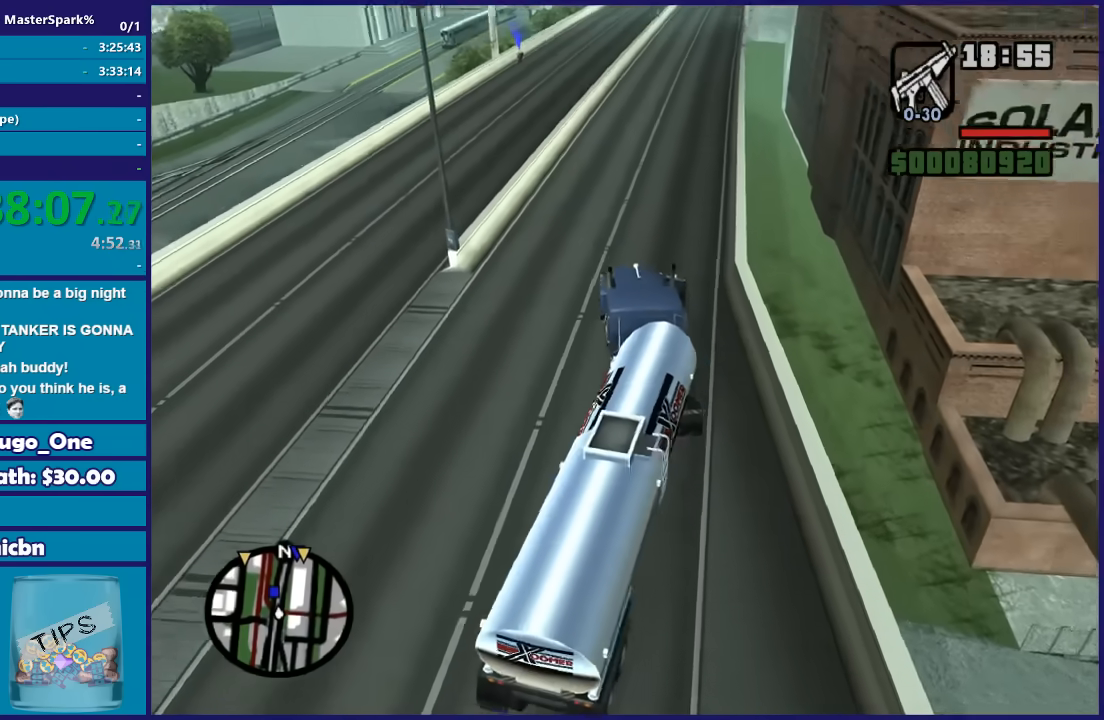
{"buttons": ["R2"], "left_stick": "right", "right_stick": "down-left", "button_events": []}
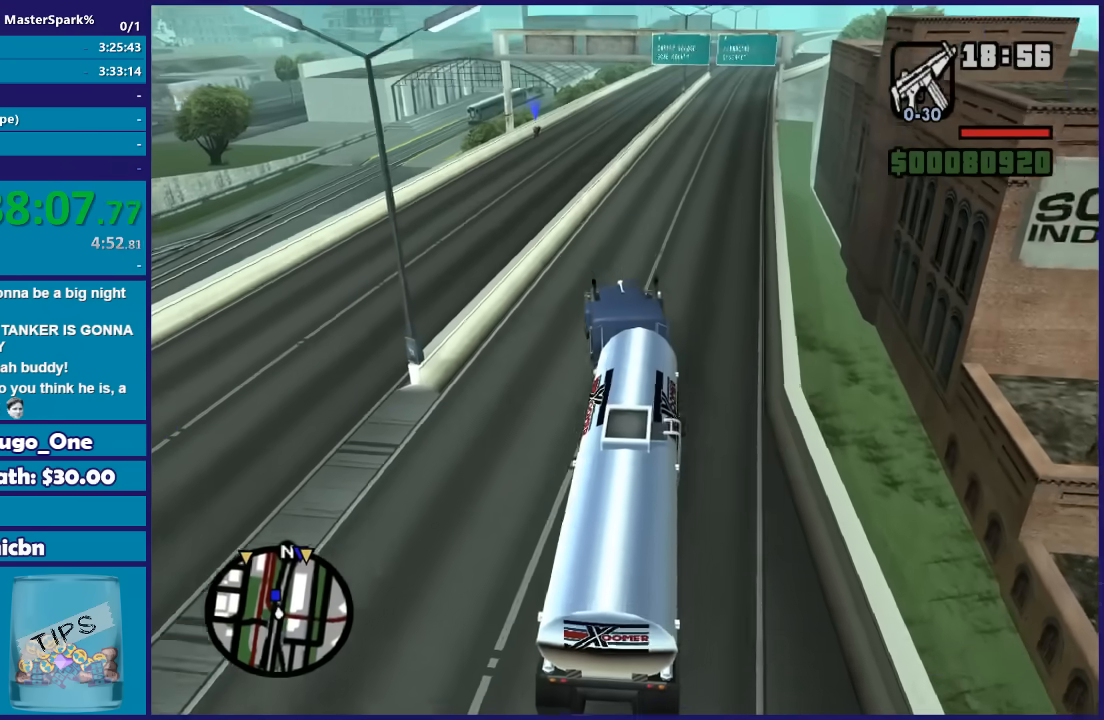
{"buttons": ["R2"], "left_stick": "center", "right_stick": "down-left", "button_events": []}
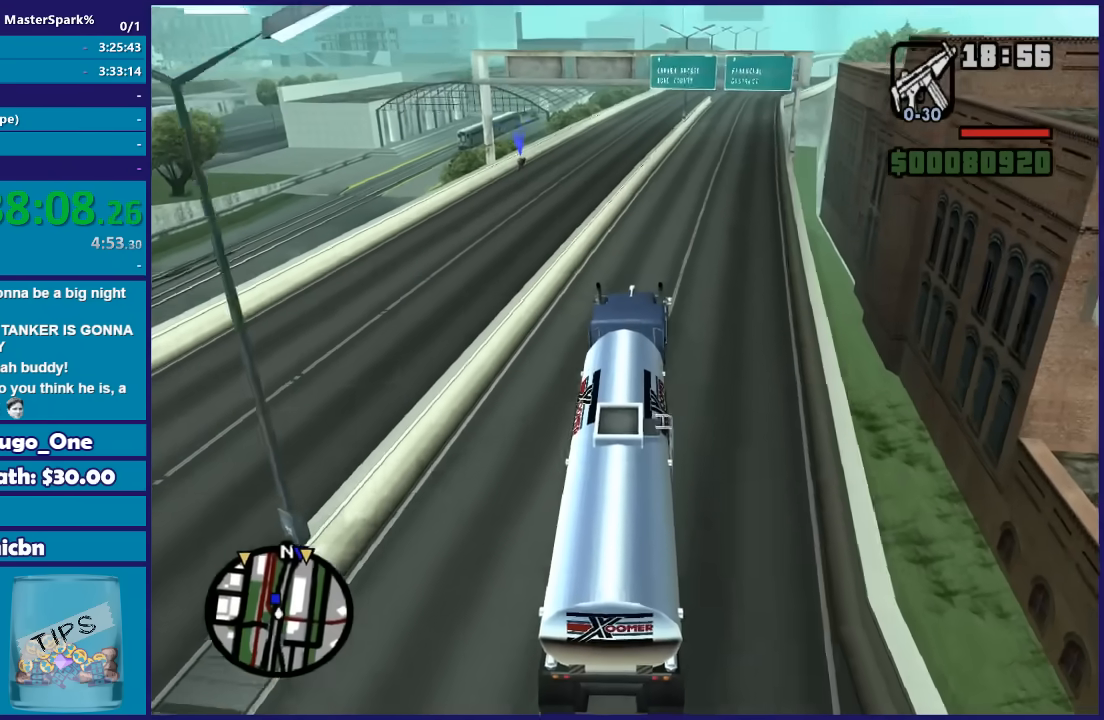
{"buttons": ["R2"], "left_stick": "center", "right_stick": "down-left", "button_events": []}
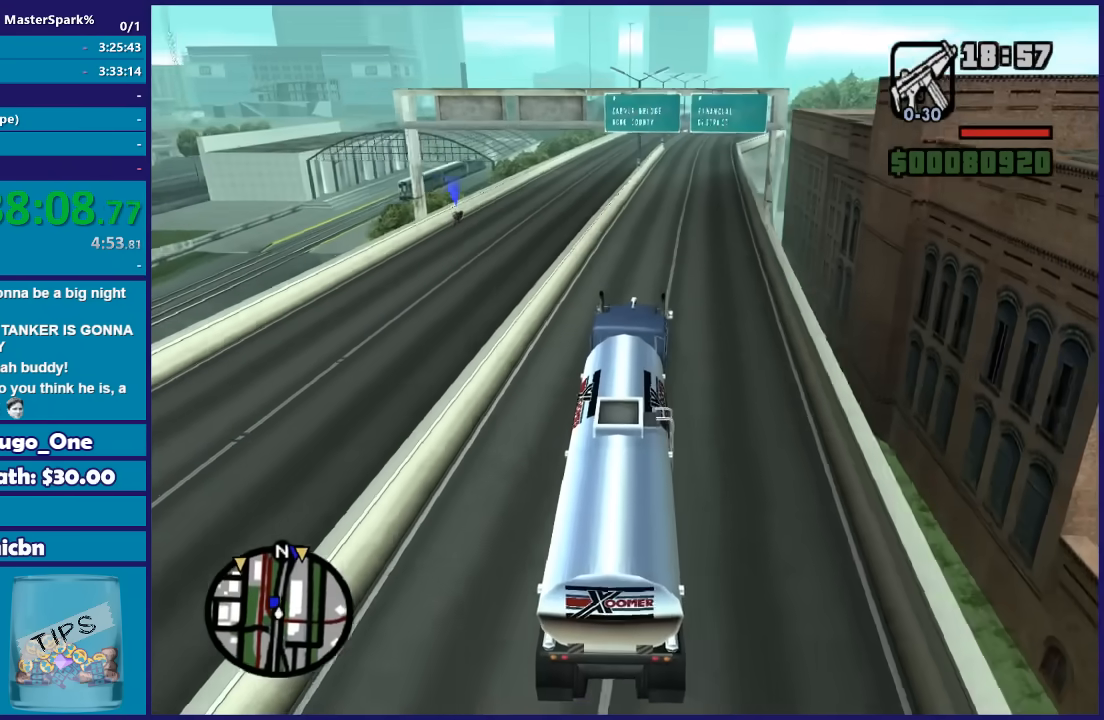
{"buttons": ["R2"], "left_stick": "center", "right_stick": "down-left", "button_events": []}
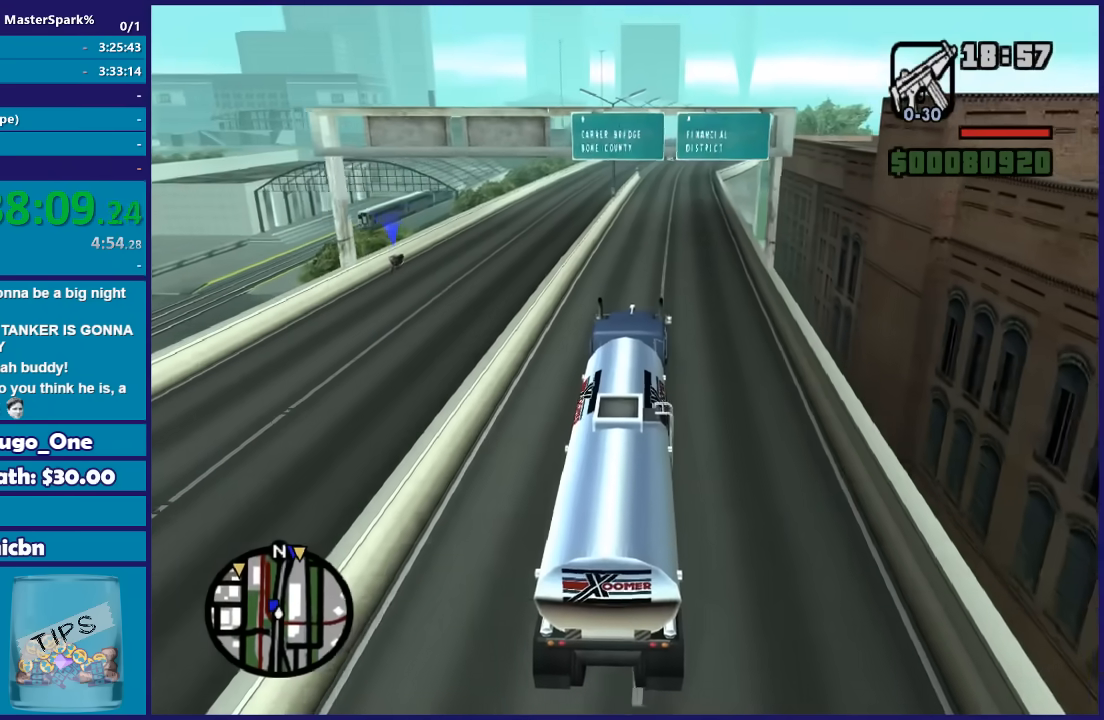
{"buttons": ["R2"], "left_stick": "right", "right_stick": "down-left", "button_events": []}
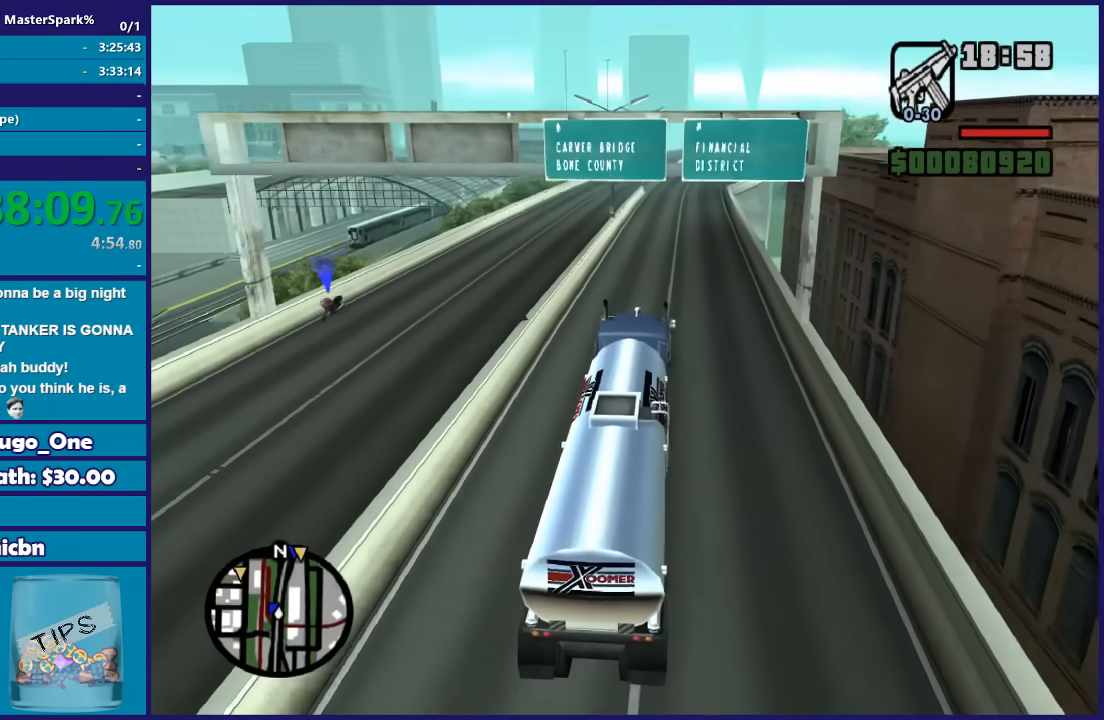
{"buttons": ["R2"], "left_stick": "left", "right_stick": "down-left", "button_events": []}
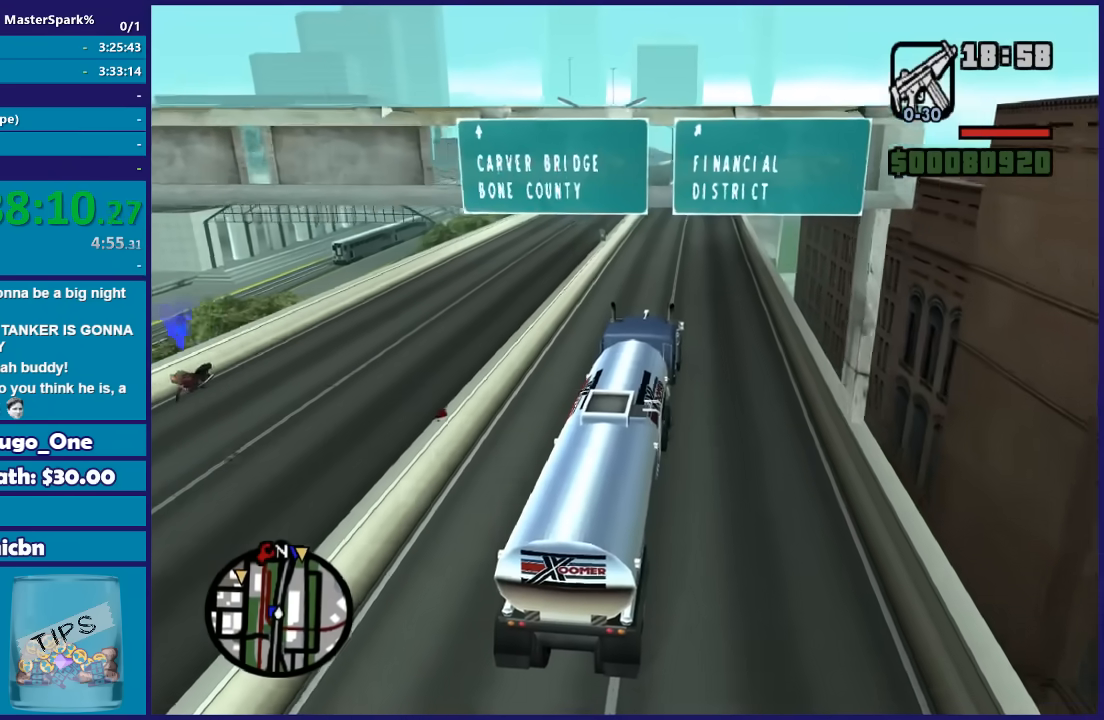
{"buttons": ["R2"], "left_stick": "center", "right_stick": "down-left", "button_events": []}
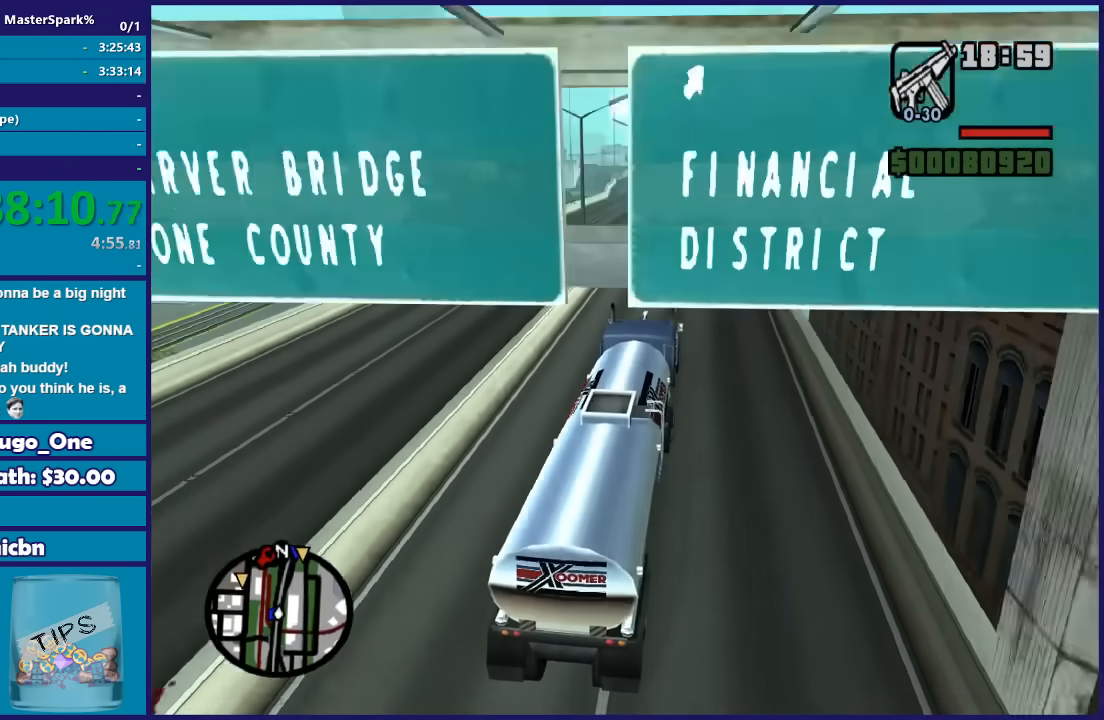
{"buttons": ["R2"], "left_stick": "center", "right_stick": "down-left", "button_events": []}
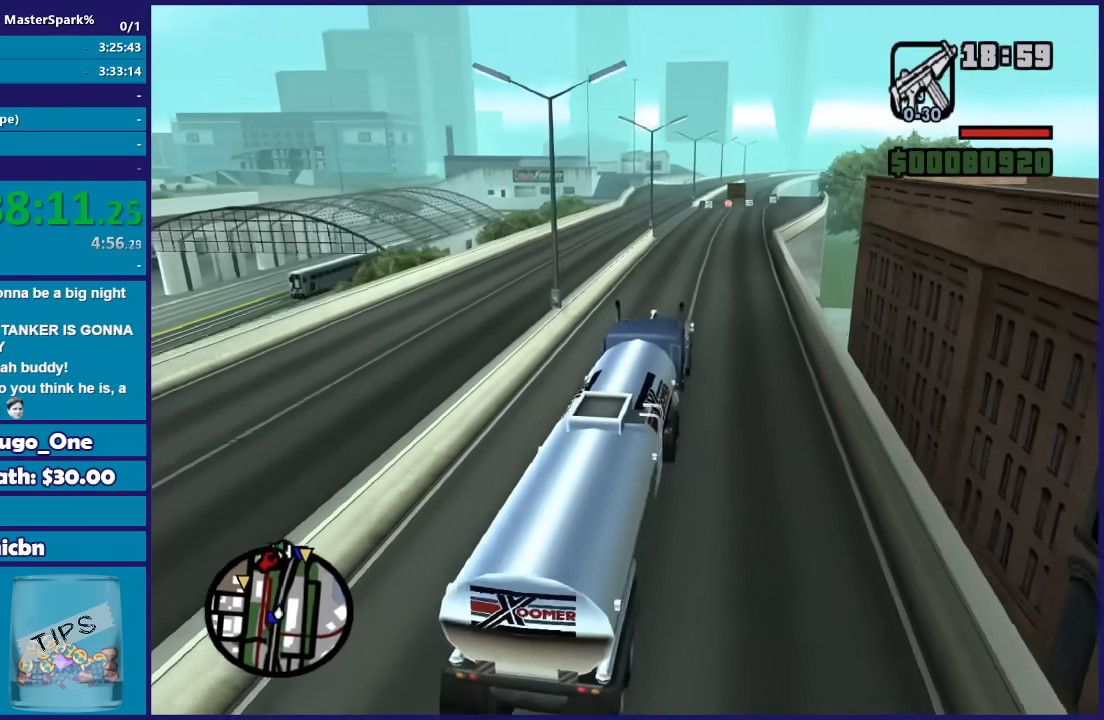
{"buttons": ["R2"], "left_stick": "center", "right_stick": "down-left", "button_events": []}
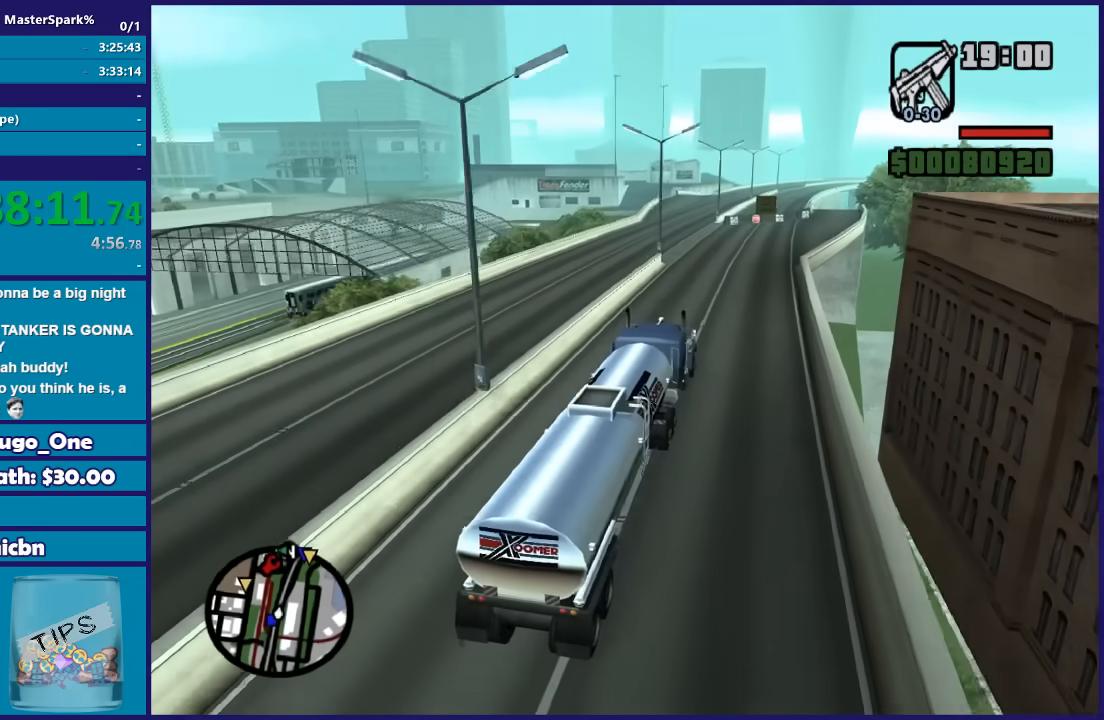
{"buttons": ["R2"], "left_stick": "up-left", "right_stick": "down-left", "button_events": []}
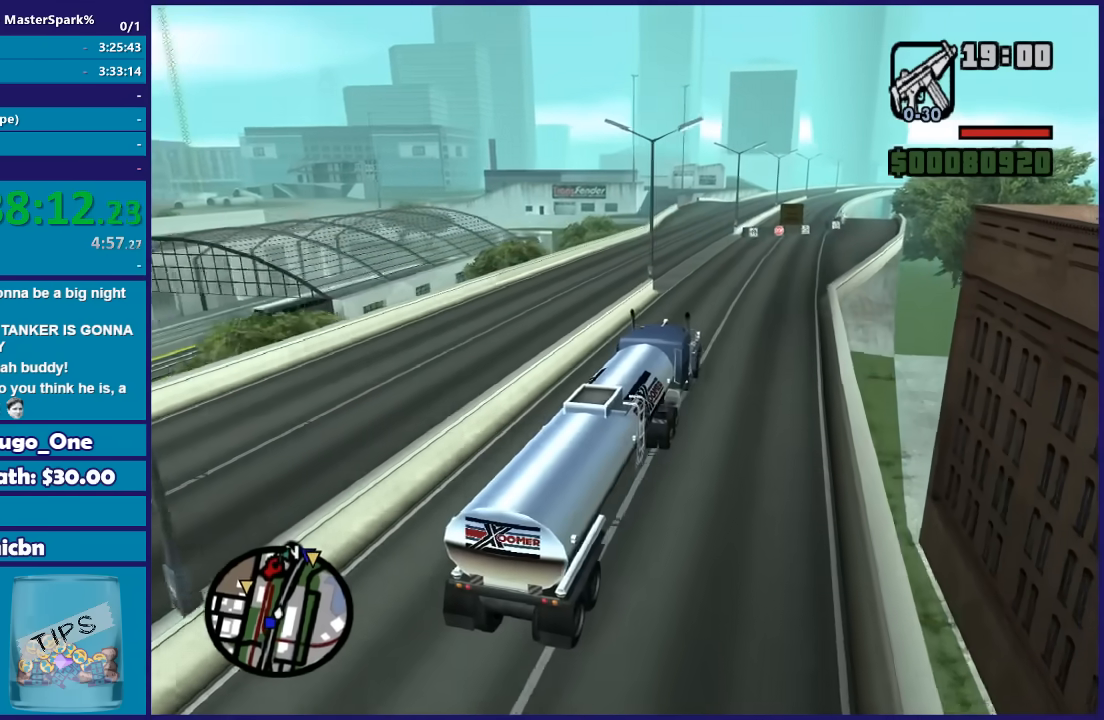
{"buttons": ["R2"], "left_stick": "right", "right_stick": "down-left", "button_events": []}
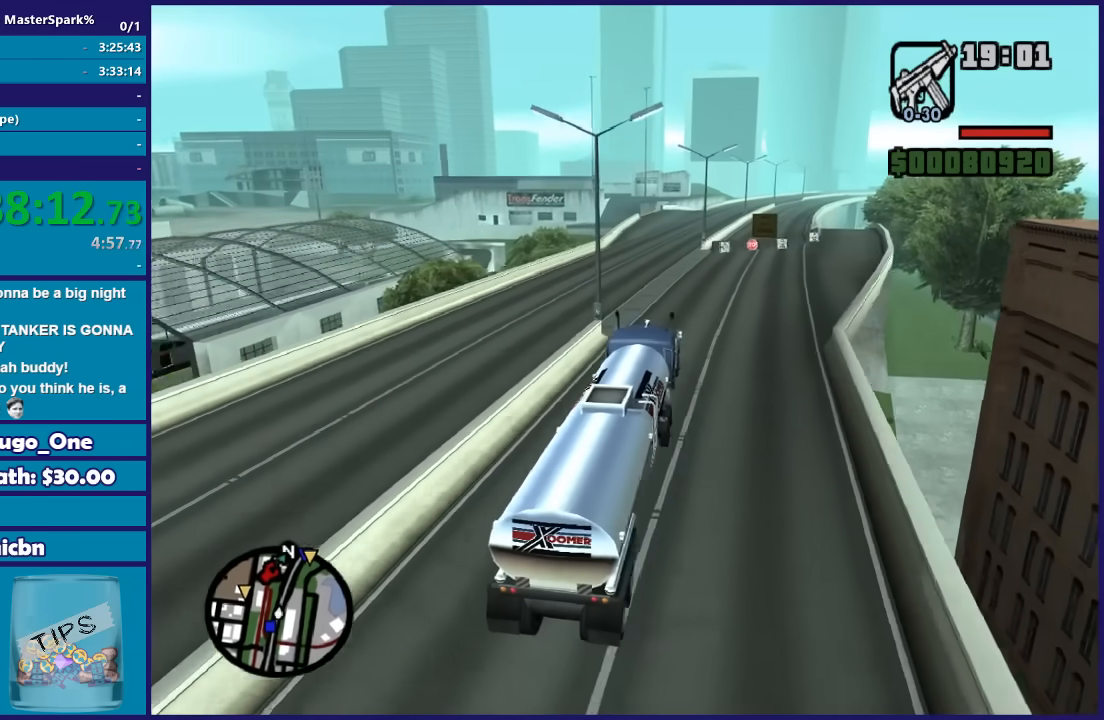
{"buttons": ["R2"], "left_stick": "center", "right_stick": "down-left", "button_events": []}
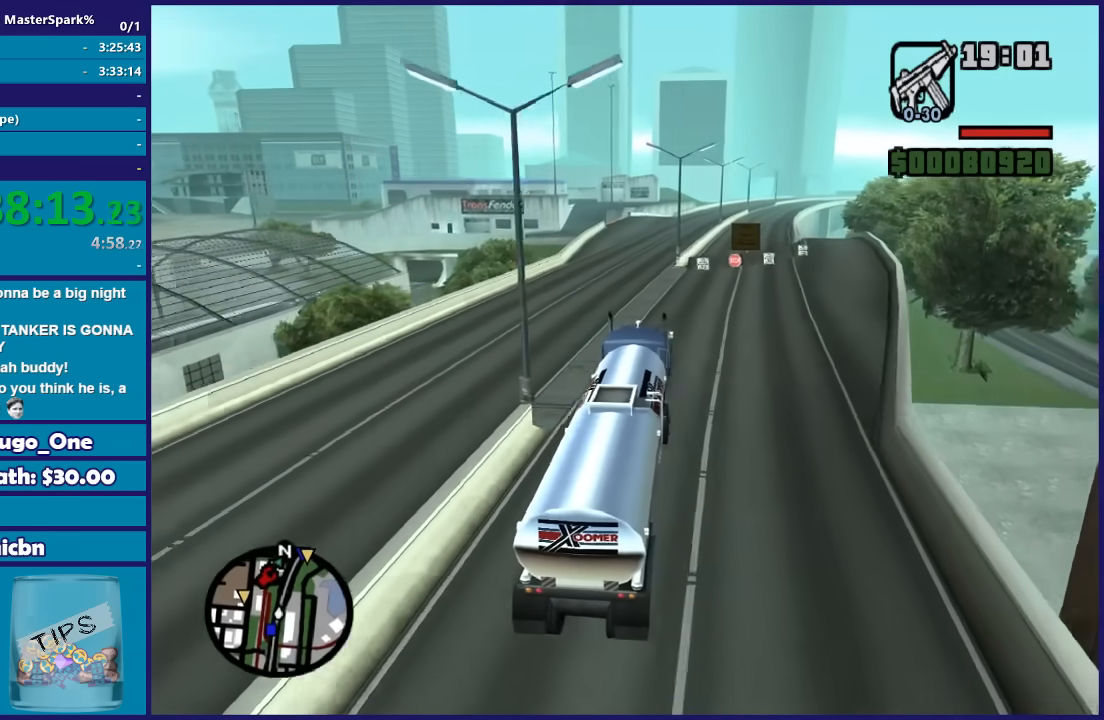
{"buttons": ["R2"], "left_stick": "center", "right_stick": "down-left", "button_events": []}
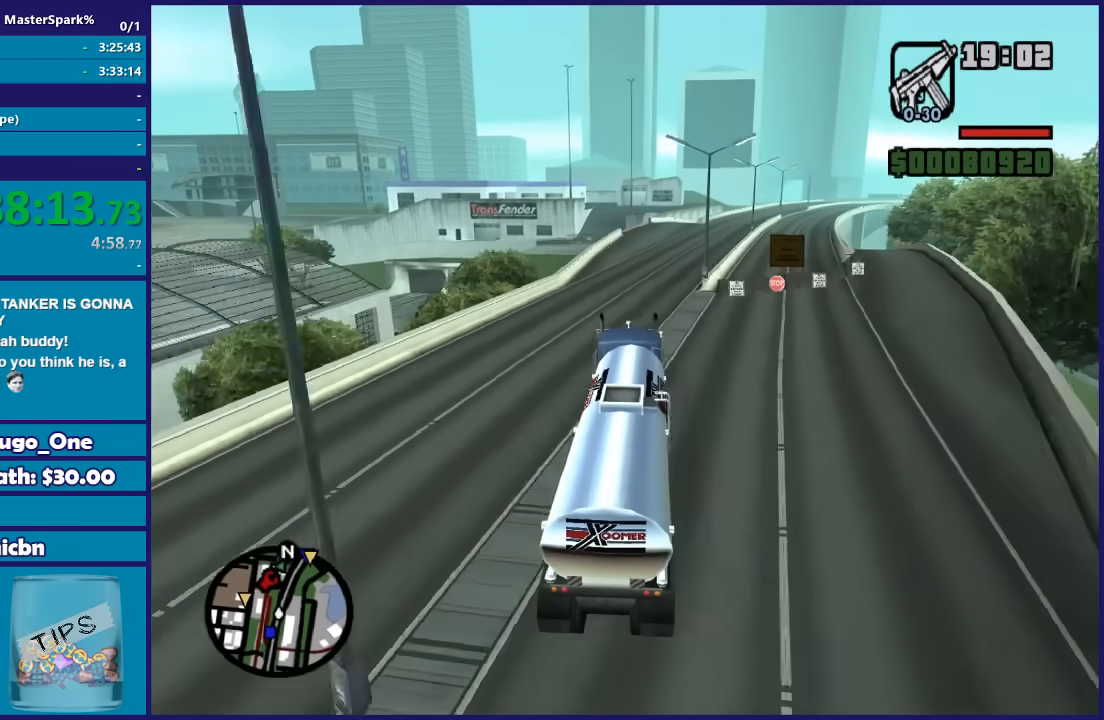
{"buttons": ["R2"], "left_stick": "center", "right_stick": "down-left", "button_events": []}
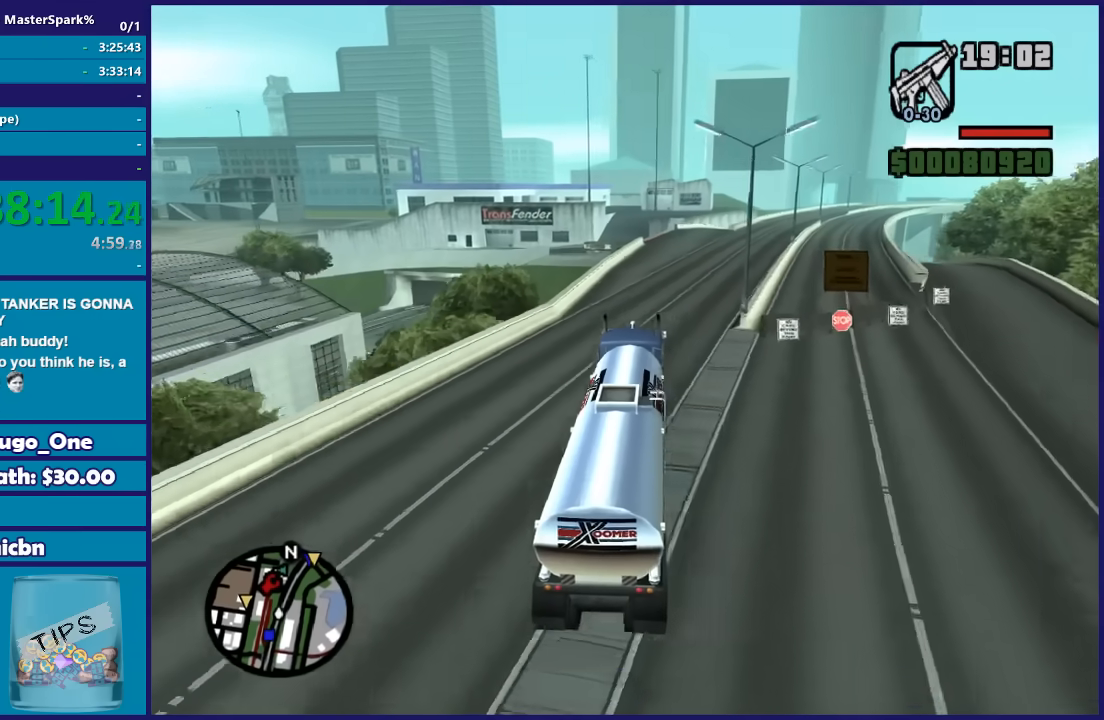
{"buttons": ["R2"], "left_stick": "center", "right_stick": "down-left", "button_events": []}
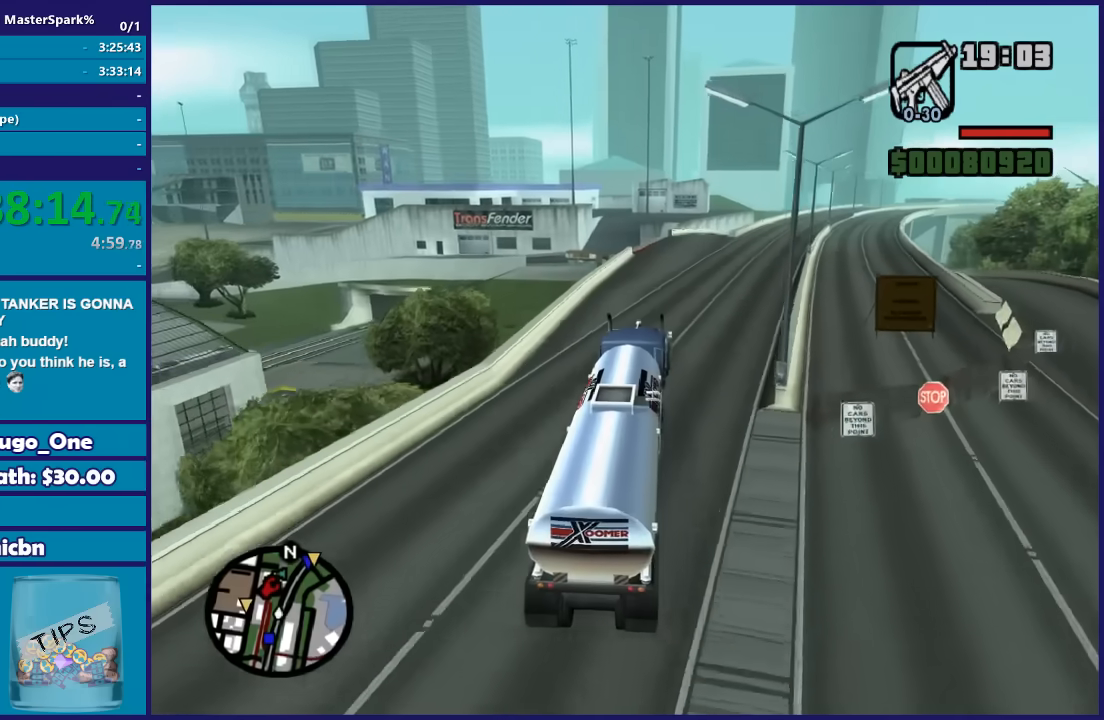
{"buttons": [], "left_stick": "center", "right_stick": "down-left", "button_events": [[400, "R2", "up"]]}
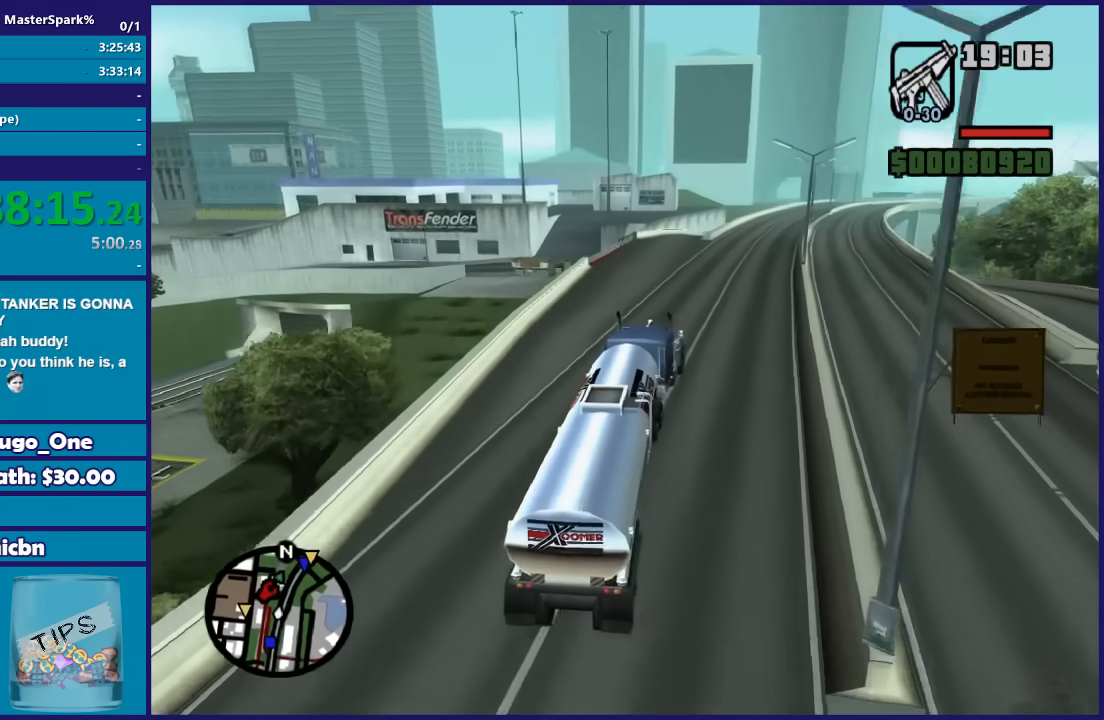
{"buttons": [], "left_stick": "right", "right_stick": "down-left", "button_events": []}
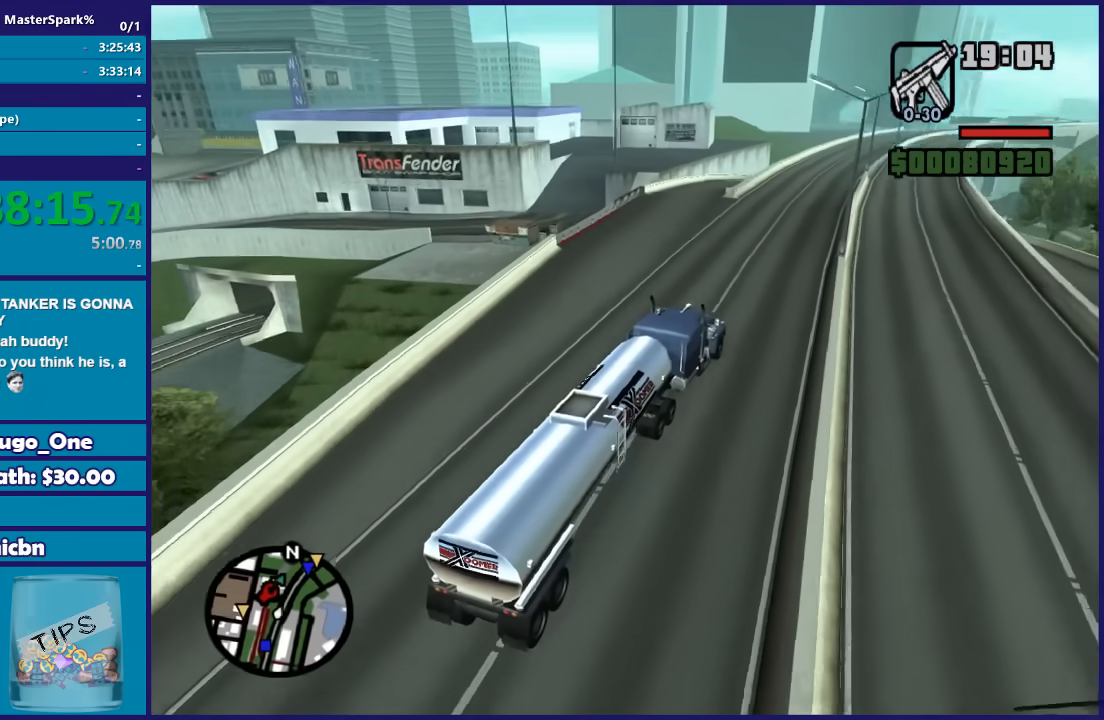
{"buttons": ["L2"], "left_stick": "left", "right_stick": "down-left", "button_events": [[267, "L2", "down"], [400, "L2", "up"], [467, "L2", "down"]]}
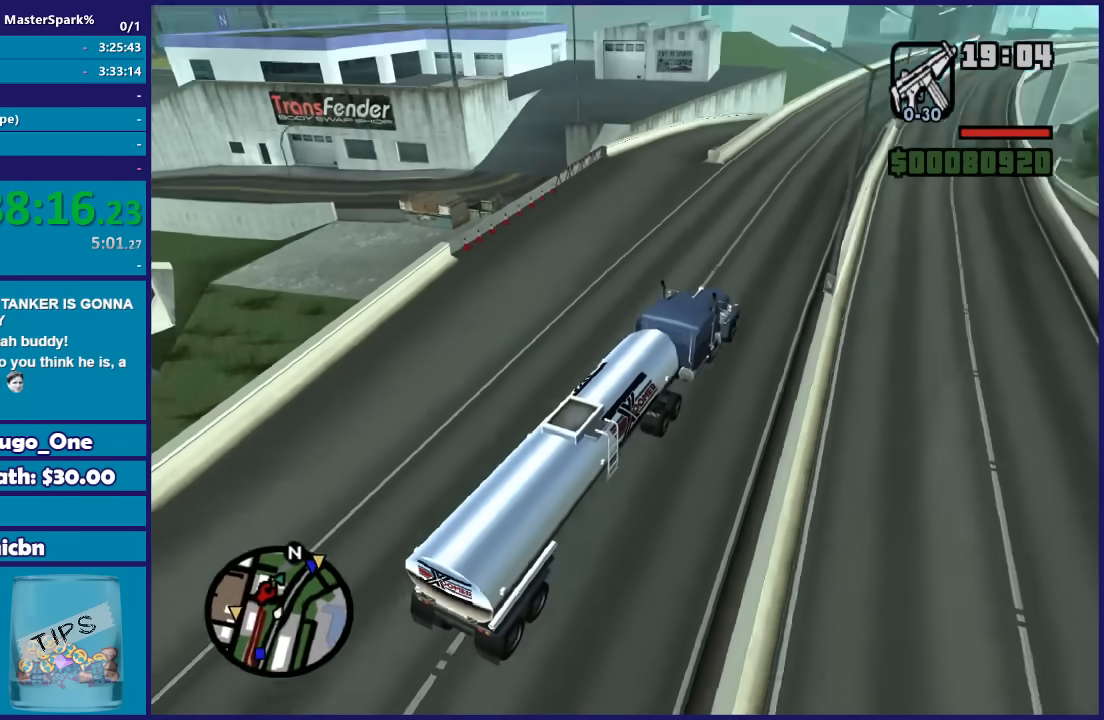
{"buttons": [], "left_stick": "left", "right_stick": "down-left", "button_events": [[34, "L2", "up"]]}
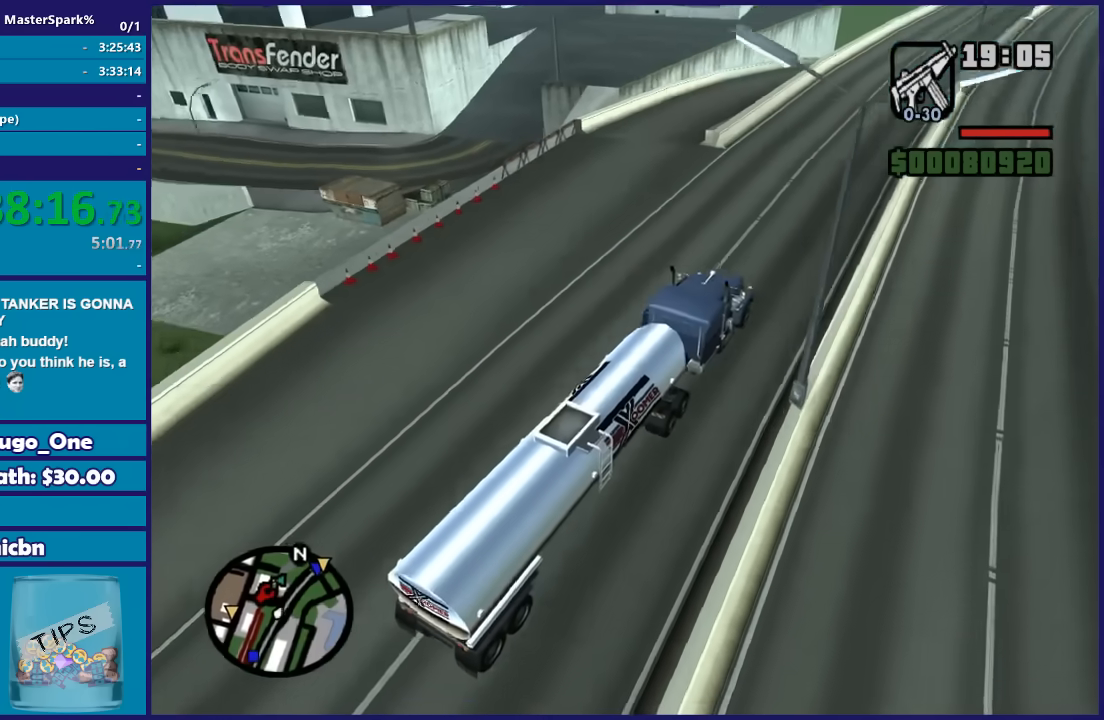
{"buttons": [], "left_stick": "left", "right_stick": "down-left", "button_events": [[100, "L2", "down"], [334, "L2", "up"]]}
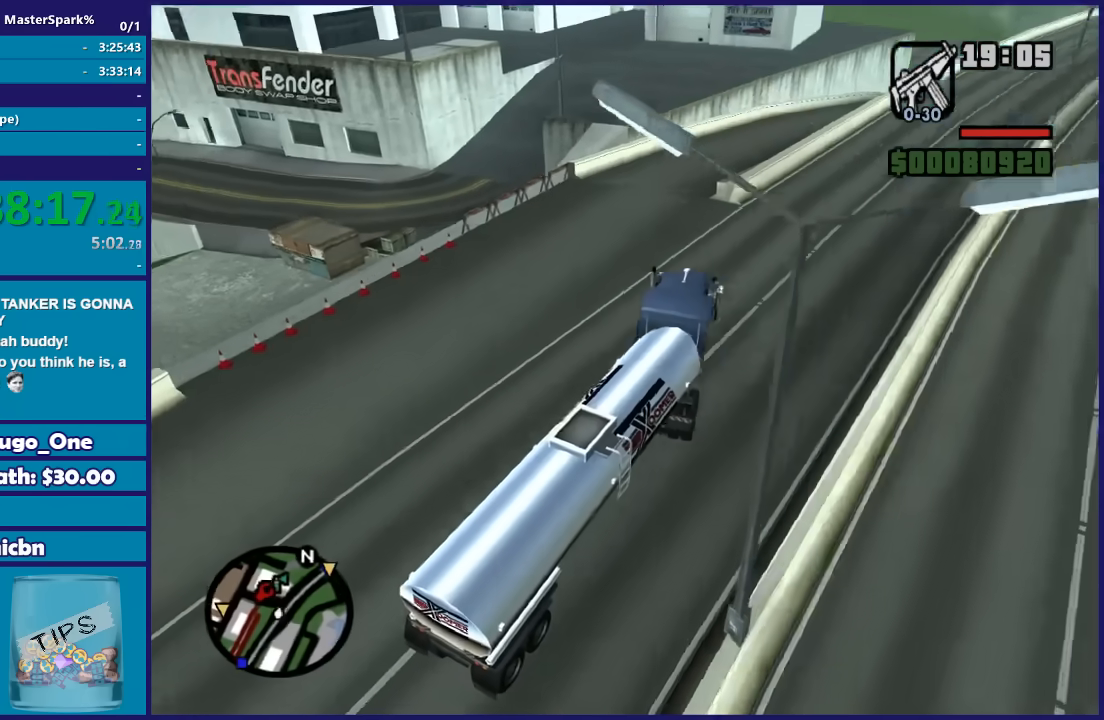
{"buttons": ["R2"], "left_stick": "left", "right_stick": "down-left", "button_events": [[201, "R2", "down"]]}
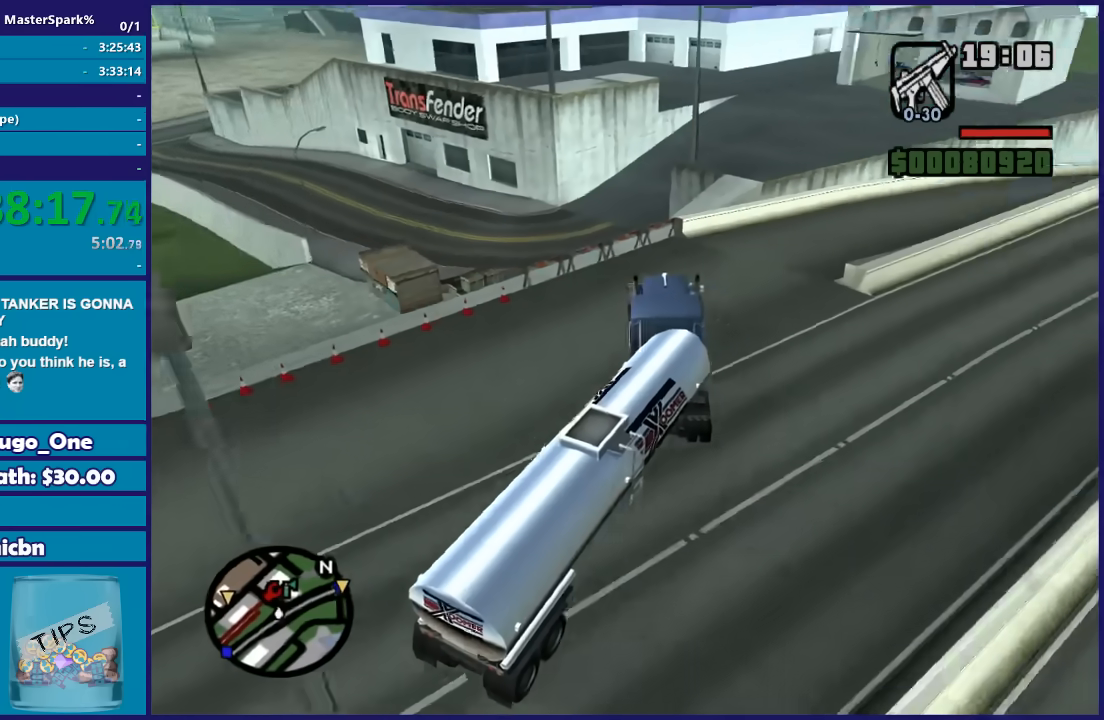
{"buttons": ["R2"], "left_stick": "left", "right_stick": "down-left", "button_events": []}
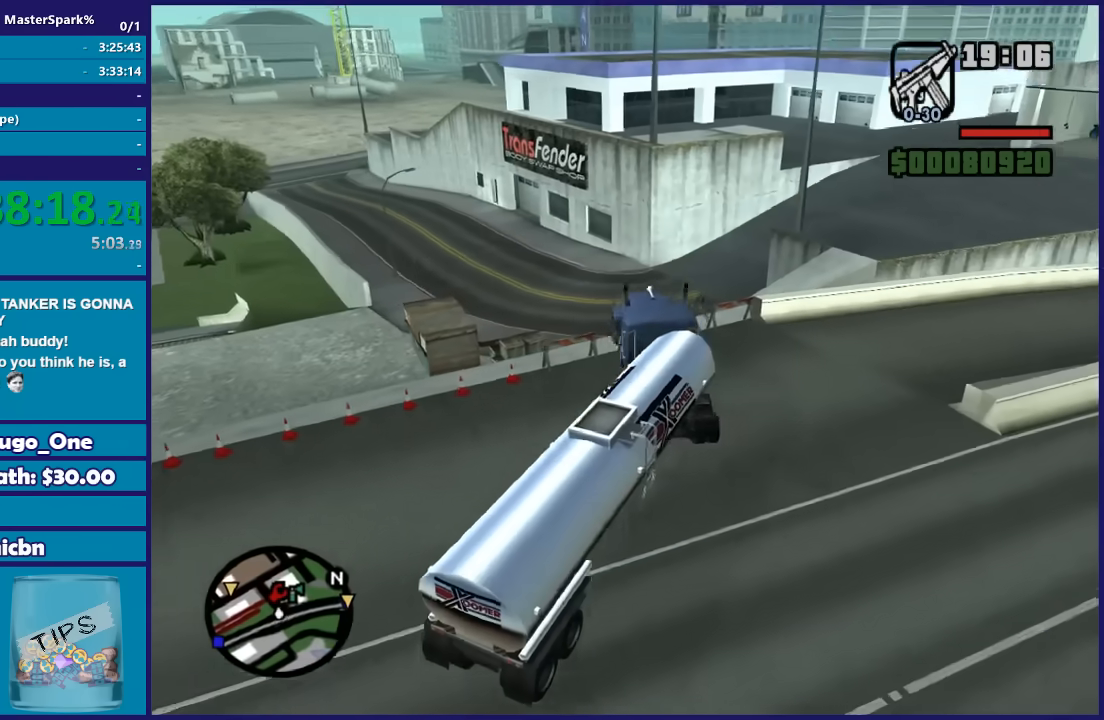
{"buttons": ["R2"], "left_stick": "right", "right_stick": "down", "button_events": []}
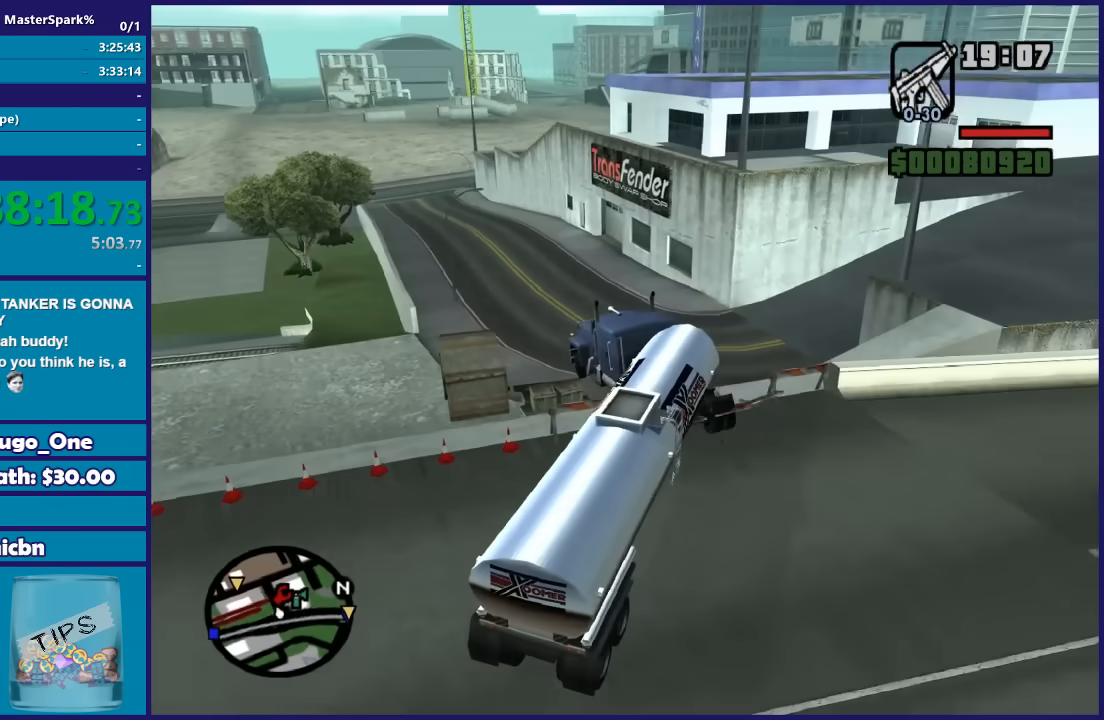
{"buttons": ["R2"], "left_stick": "right", "right_stick": "down", "button_events": []}
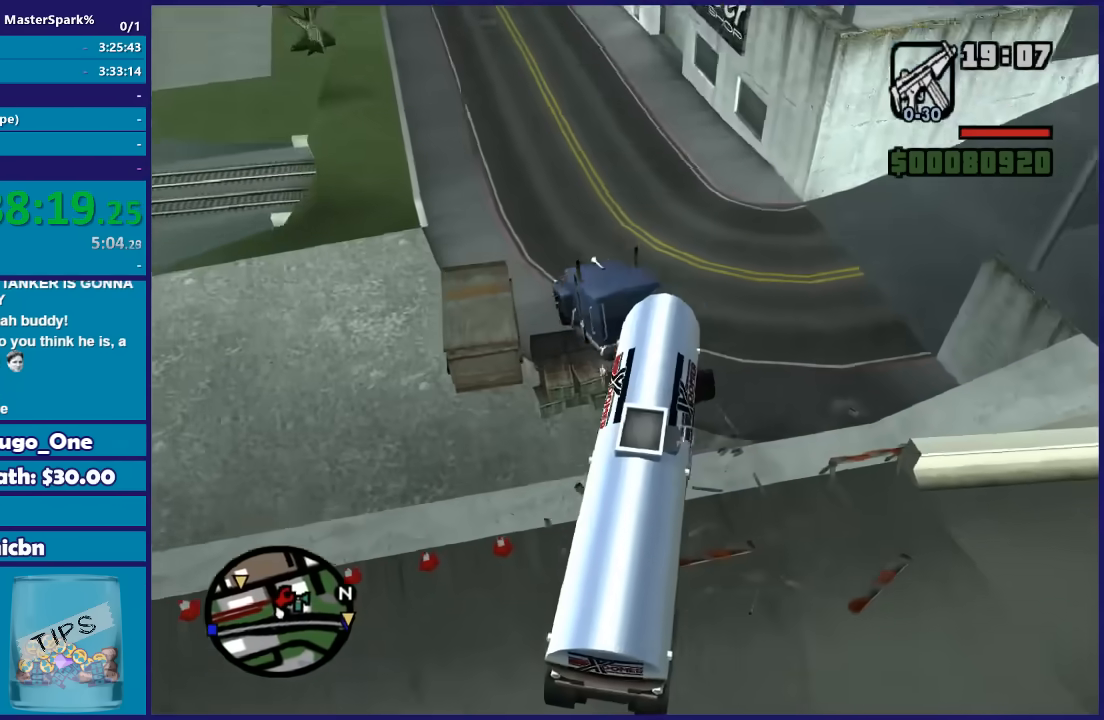
{"buttons": ["R2"], "left_stick": "right", "right_stick": "down", "button_events": []}
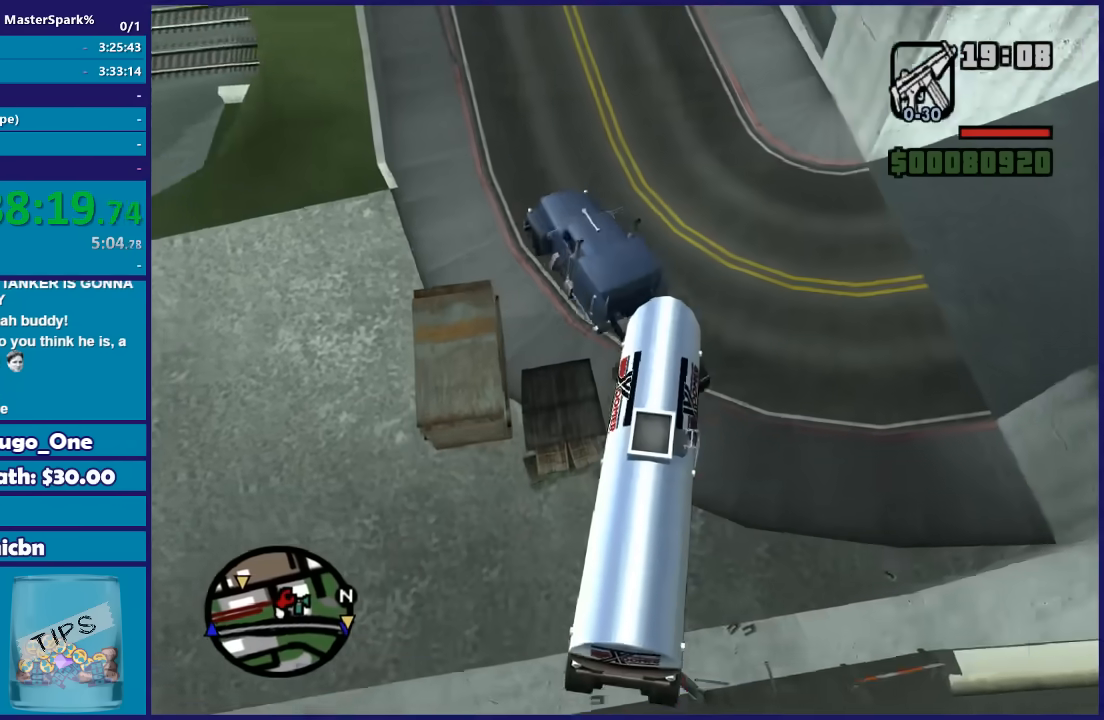
{"buttons": ["R2"], "left_stick": "right", "right_stick": "down", "button_events": []}